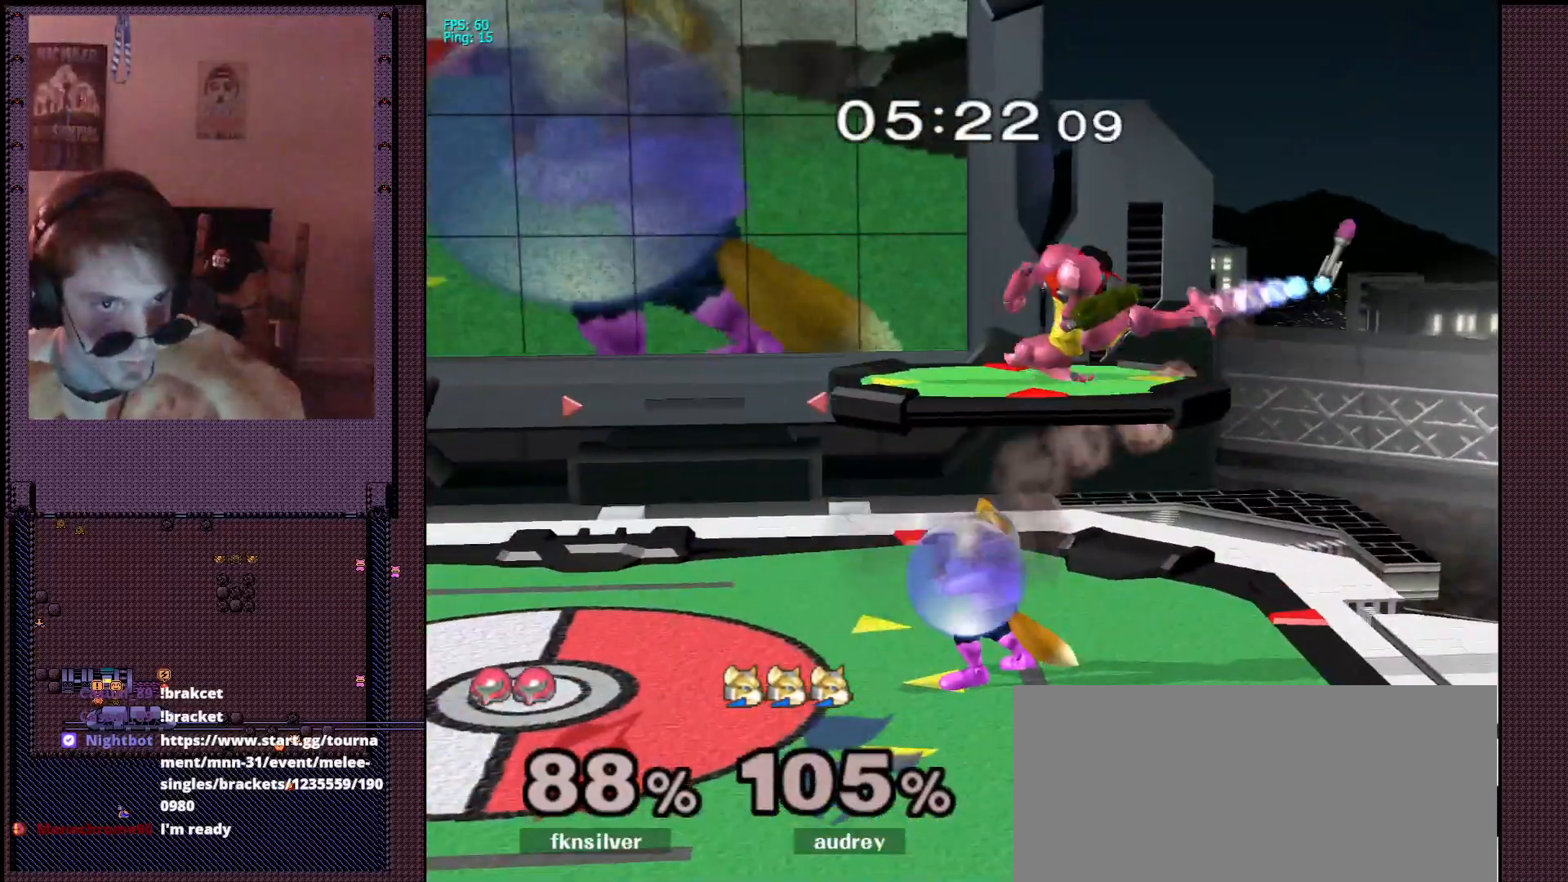
Gameplay with a controller (Nintendo layout); each line is a JSON object with the inputs held at the frame after it. "events" lists button and stick changes between this image and that frame as [ms after this image, input, new state], when the widget could be followed in between. Not read: L1 L3 R3.
{"buttons": [], "left_stick": "down", "right_stick": "center"}
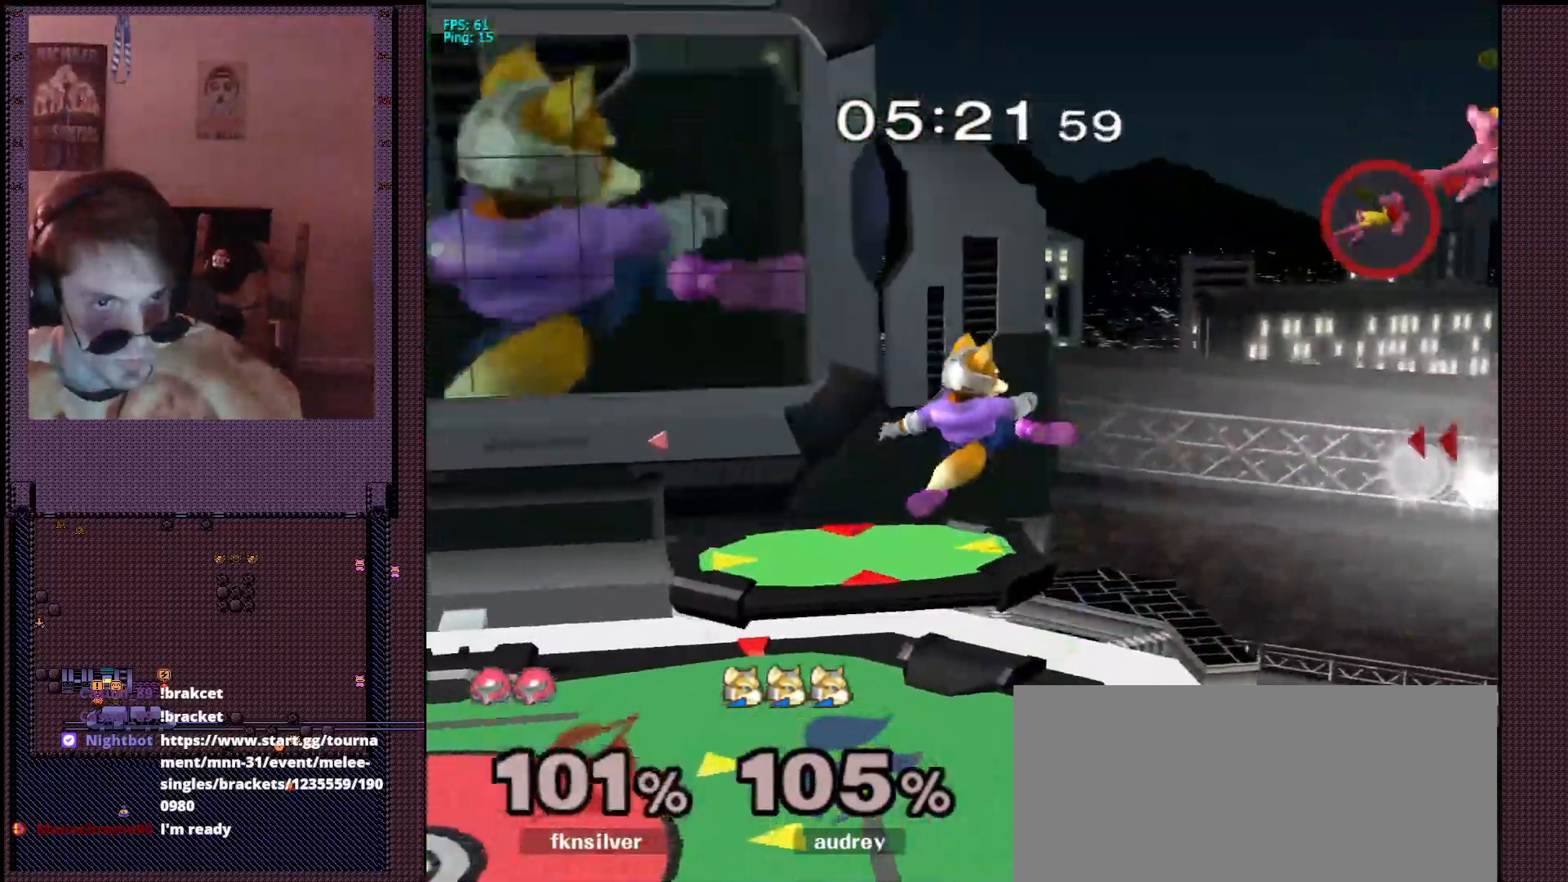
{"buttons": [], "left_stick": "left", "right_stick": "center"}
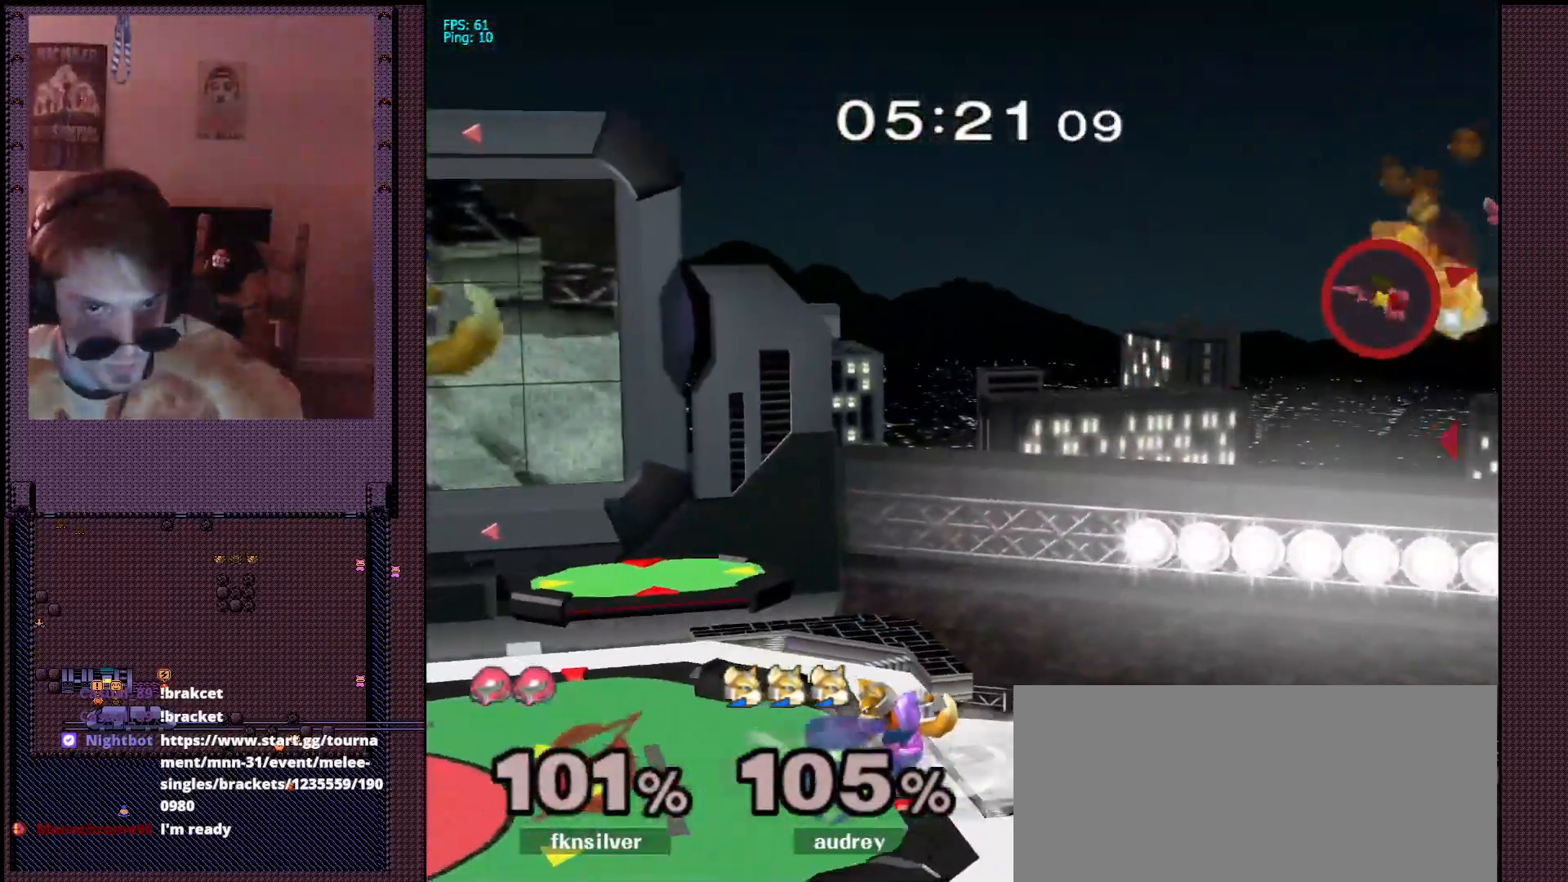
{"buttons": ["B"], "left_stick": "left", "right_stick": "center", "events": [[283, "left_stick", "down"], [350, "B", "down"], [433, "left_stick", "left"]]}
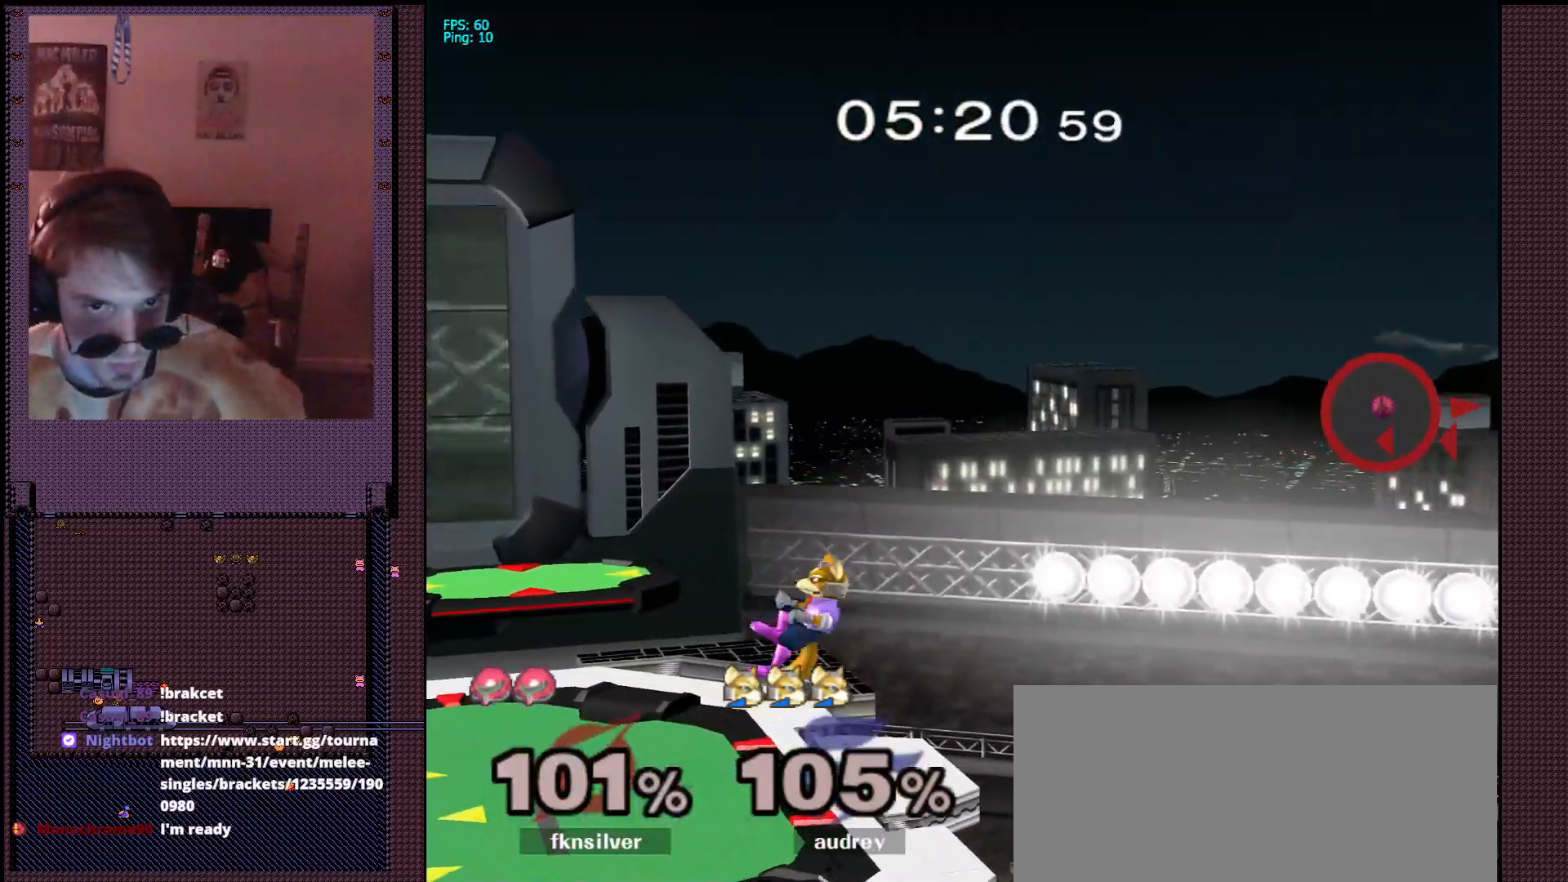
{"buttons": [], "left_stick": "left", "right_stick": "center", "events": [[67, "B", "up"]]}
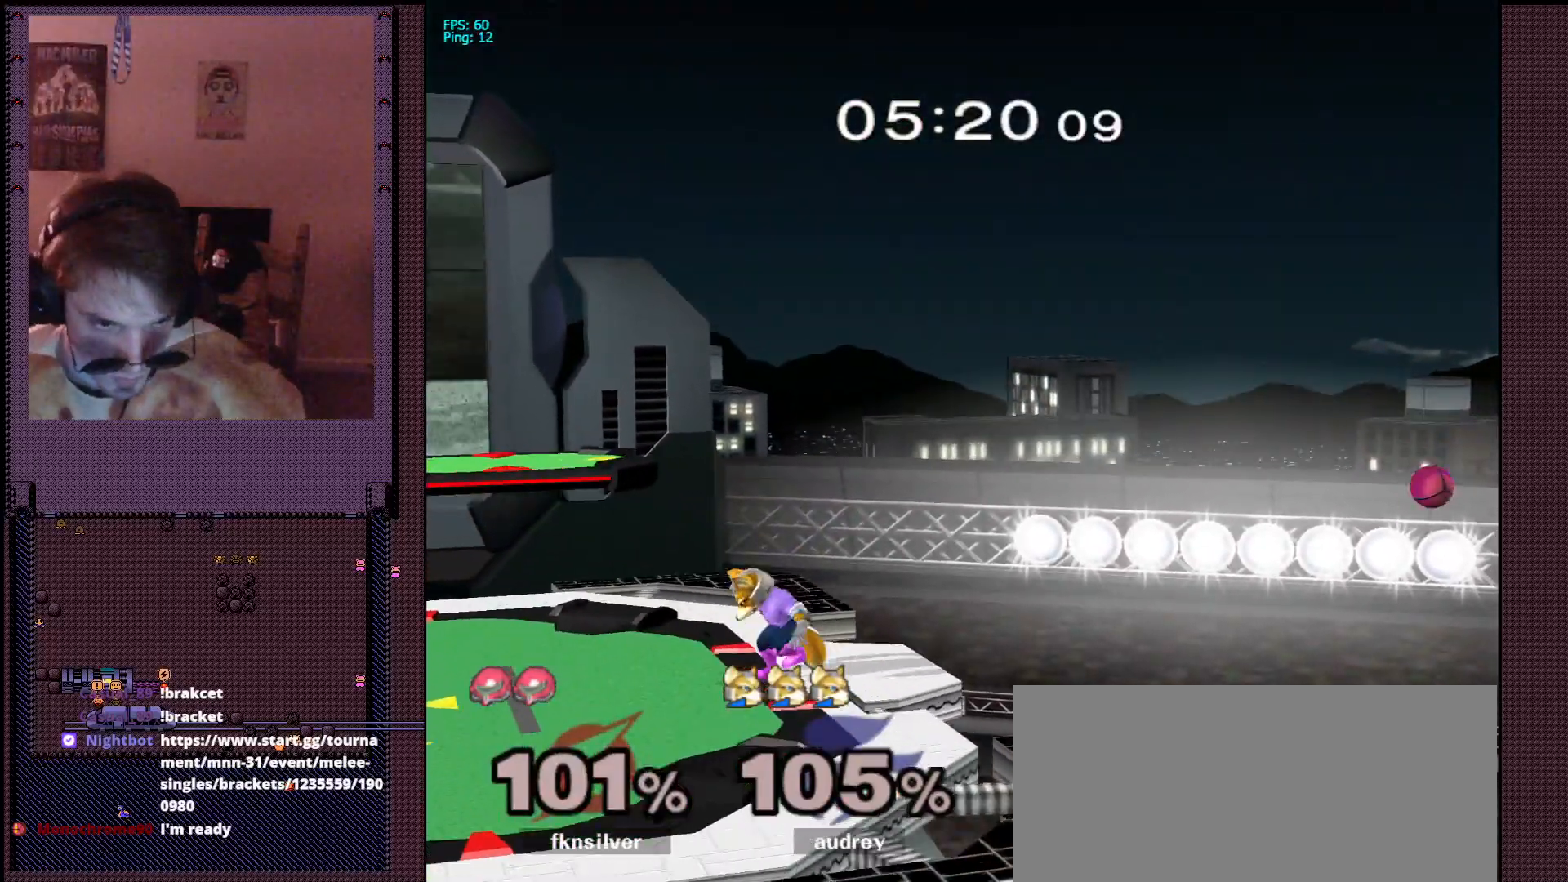
{"buttons": ["R1", "Z"], "left_stick": "left", "right_stick": "center", "events": [[283, "R1", "down"], [433, "Z", "down"]]}
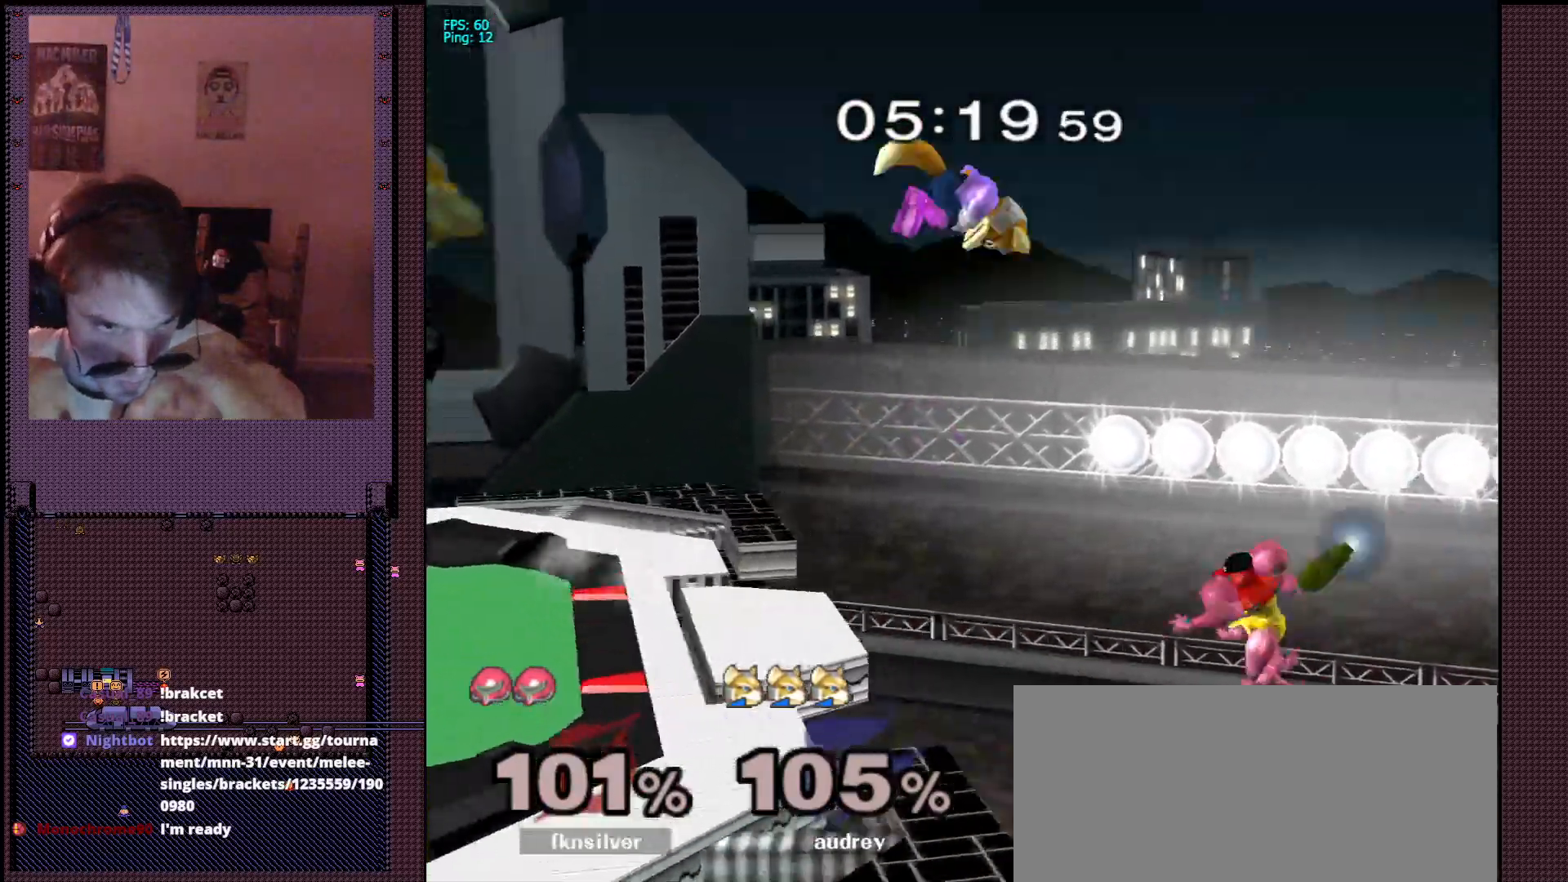
{"buttons": [], "left_stick": "left", "right_stick": "center", "events": [[117, "R1", "up"], [133, "Z", "up"], [300, "A", "down"], [400, "A", "up"]]}
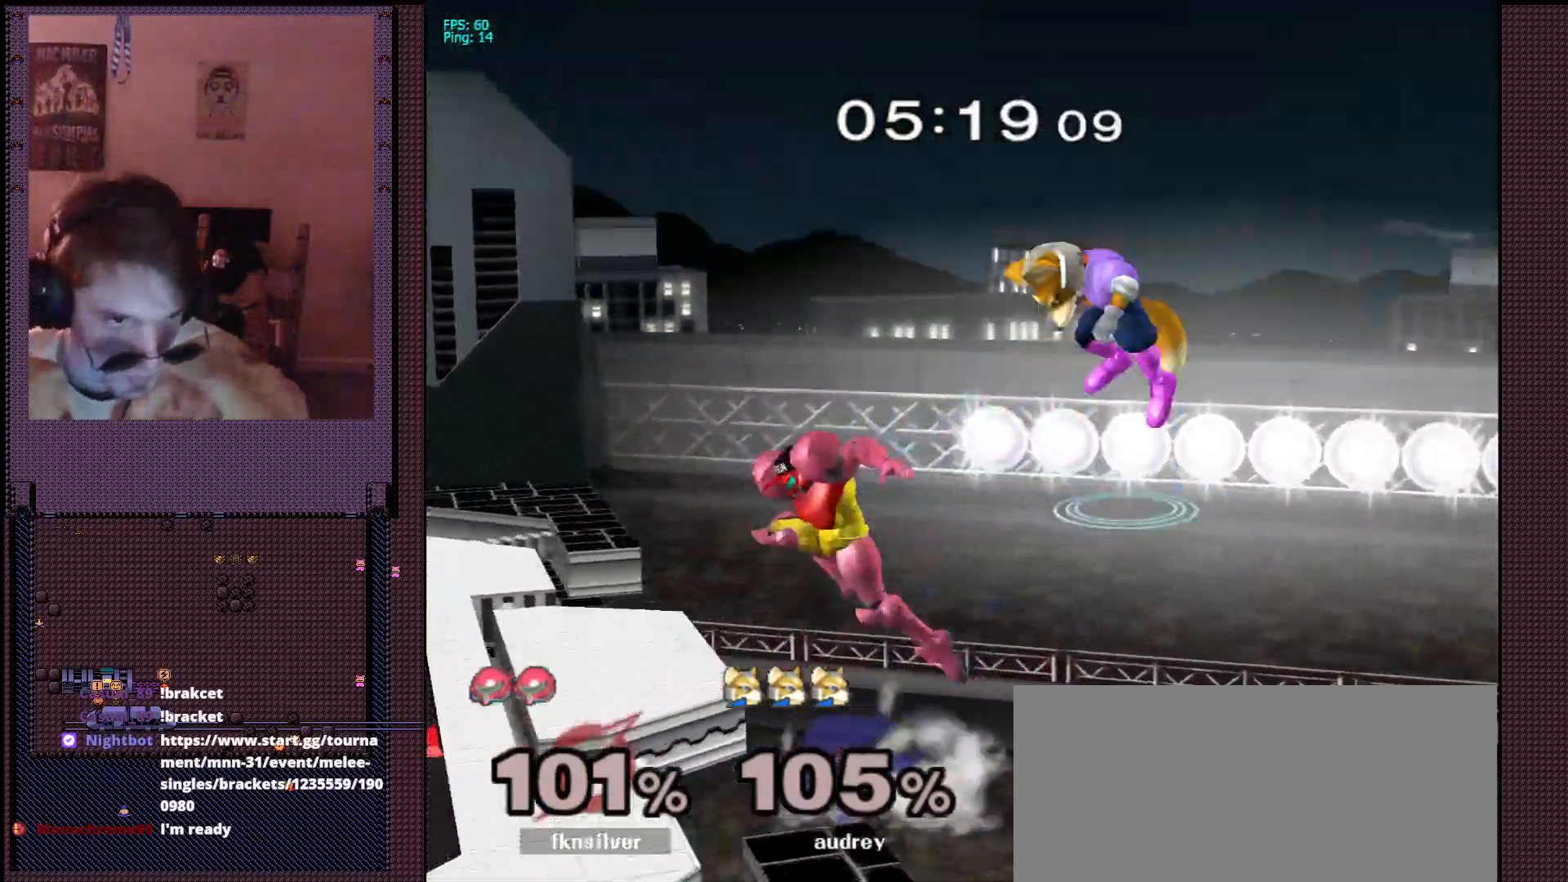
{"buttons": [], "left_stick": "left", "right_stick": "center", "events": [[50, "left_stick", "center"], [150, "left_stick", "right"], [233, "left_stick", "left"], [400, "right_stick", "right"], [467, "right_stick", "center"]]}